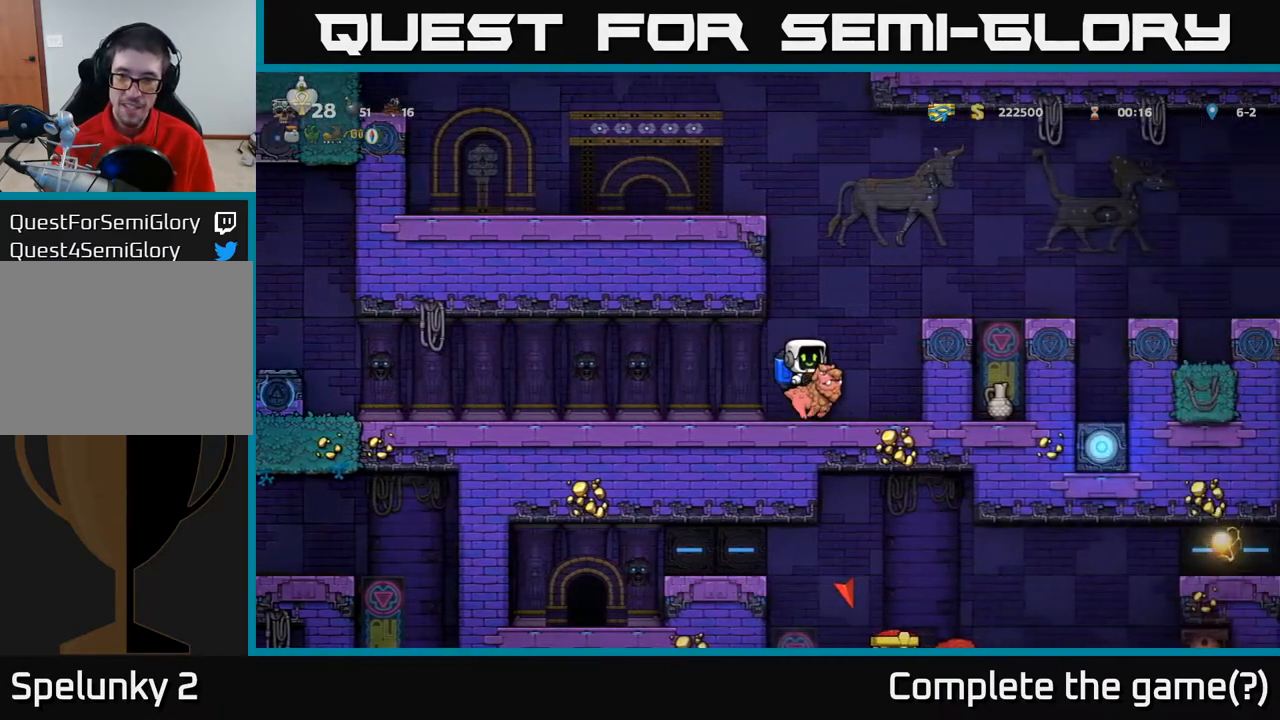
Gameplay with a controller (Xbox layout); each line is a JSON object with the inputs held at the frame after it. "events" lists button and stick changes between this image and that frame as [ms after this image, input, new state], when the widget could be followed in between.
{"buttons": [], "left_stick": "center", "right_stick": "center", "events": [[83, "A", "up"], [133, "A", "down"], [217, "DPAD_RIGHT", "up"], [267, "A", "up"], [400, "DPAD_RIGHT", "down"], [500, "DPAD_RIGHT", "up"]]}
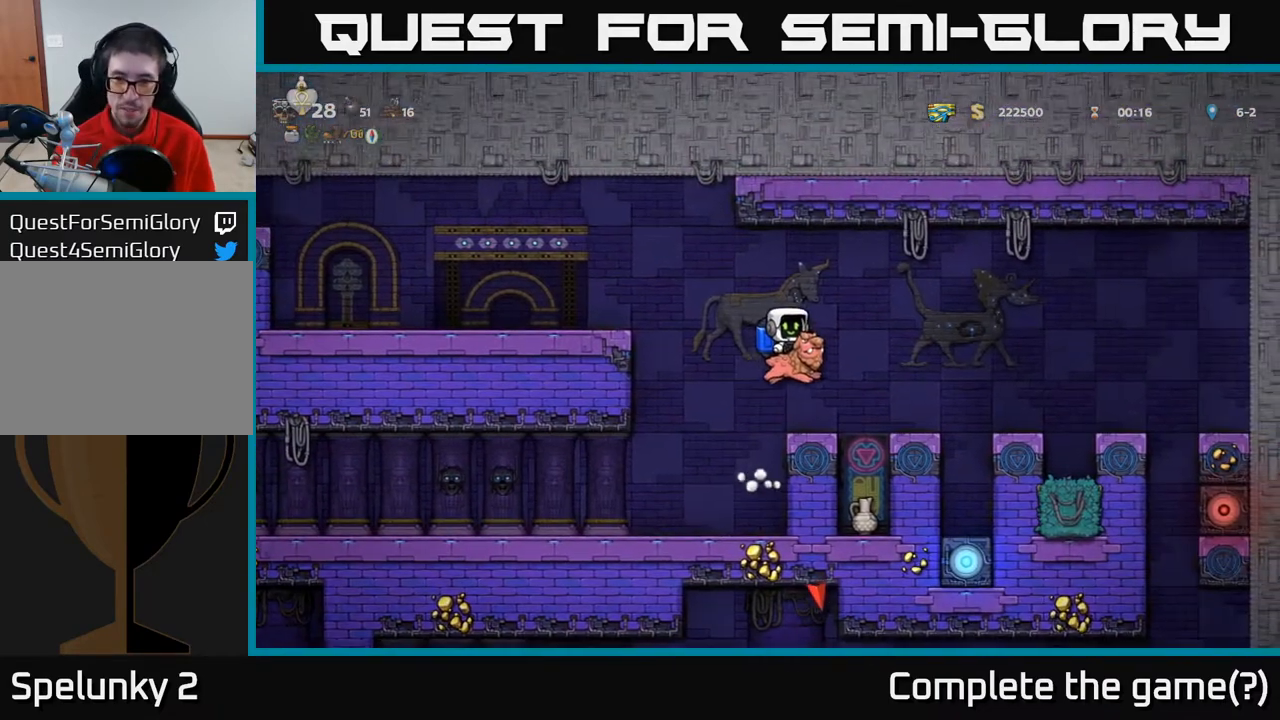
{"buttons": ["A"], "left_stick": "center", "right_stick": "center", "events": [[367, "A", "down"]]}
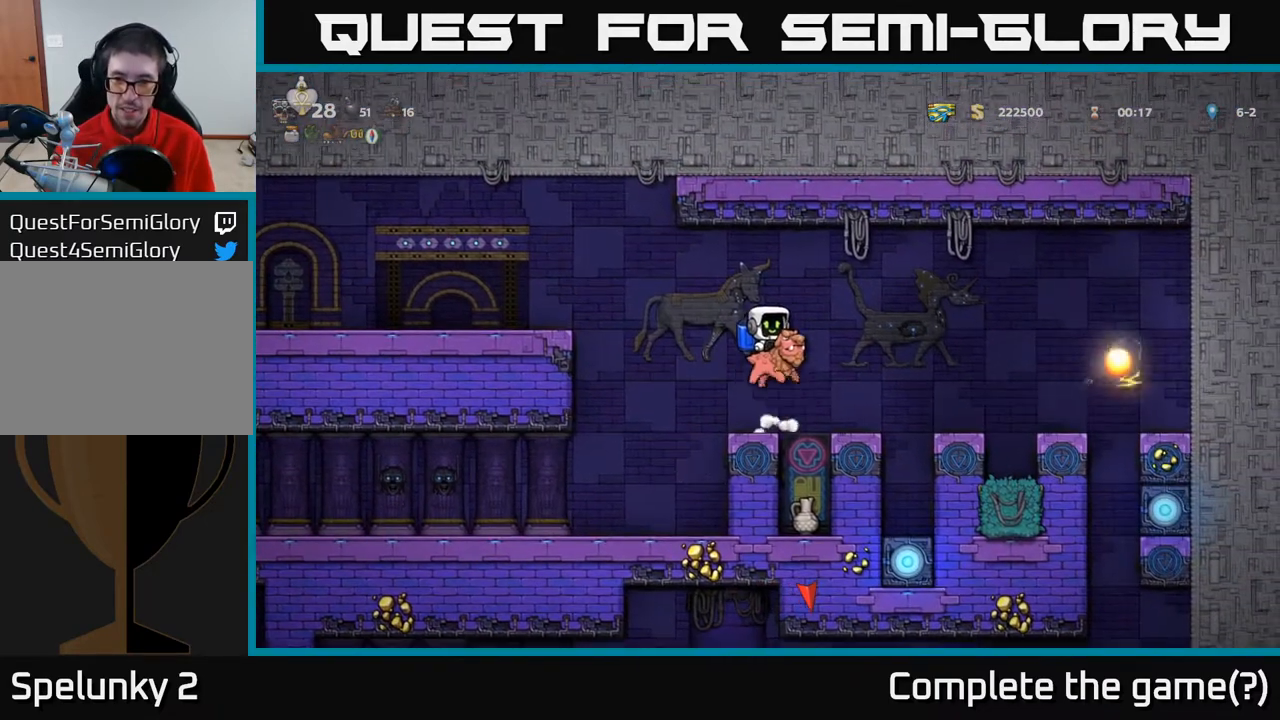
{"buttons": ["A", "DPAD_RIGHT"], "left_stick": "center", "right_stick": "center", "events": [[17, "A", "up"], [50, "DPAD_RIGHT", "down"], [167, "DPAD_RIGHT", "up"], [400, "DPAD_RIGHT", "down"], [500, "A", "down"]]}
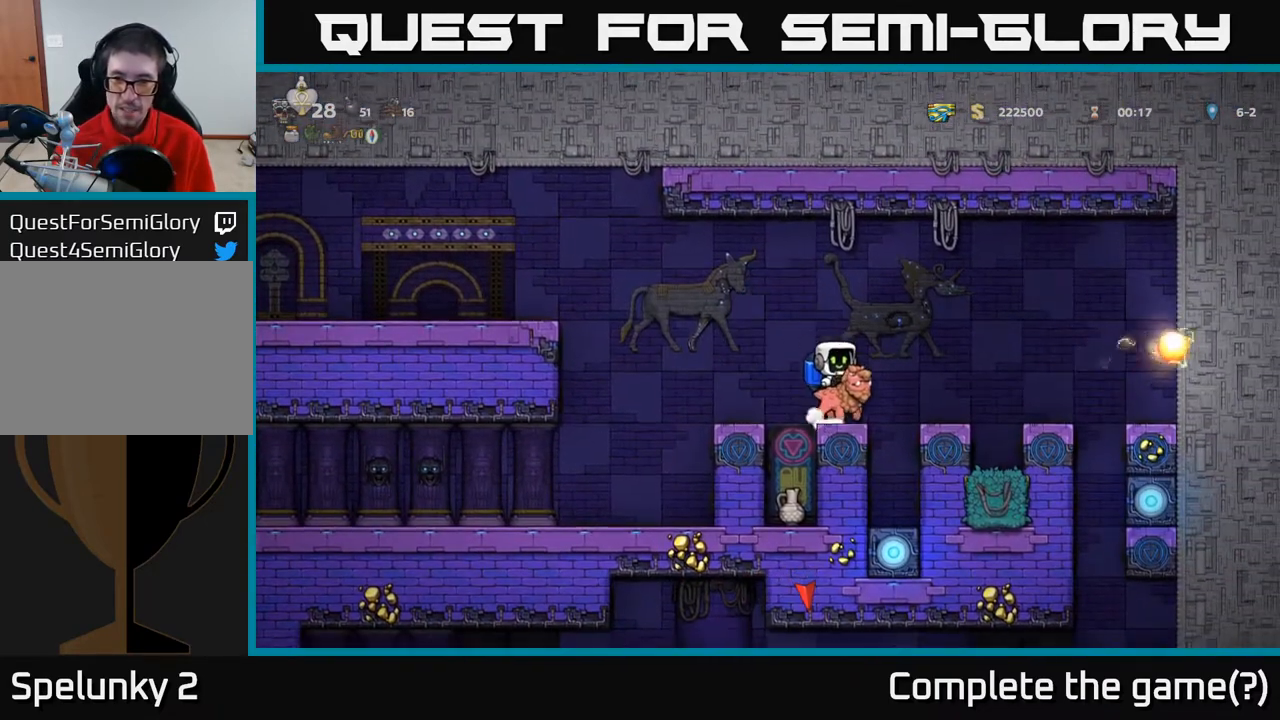
{"buttons": [], "left_stick": "center", "right_stick": "center", "events": [[150, "A", "up"], [400, "DPAD_RIGHT", "up"]]}
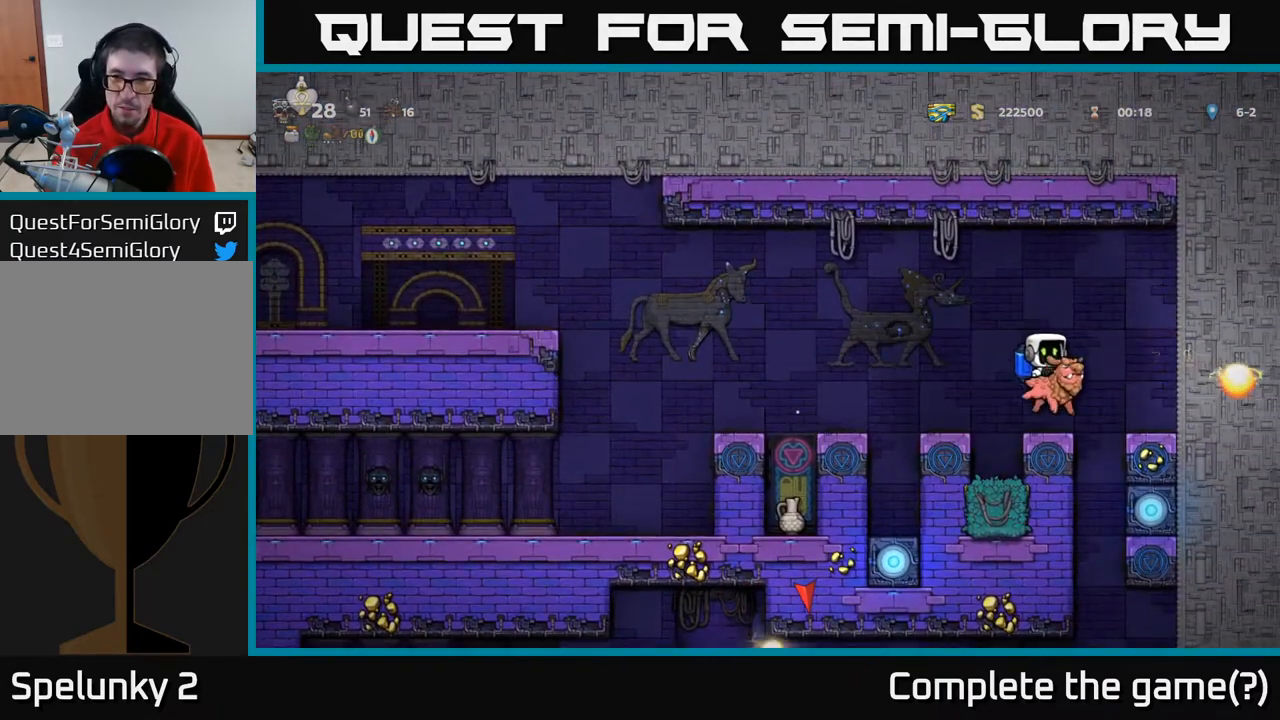
{"buttons": [], "left_stick": "center", "right_stick": "center", "events": [[333, "DPAD_RIGHT", "down"], [433, "DPAD_RIGHT", "up"]]}
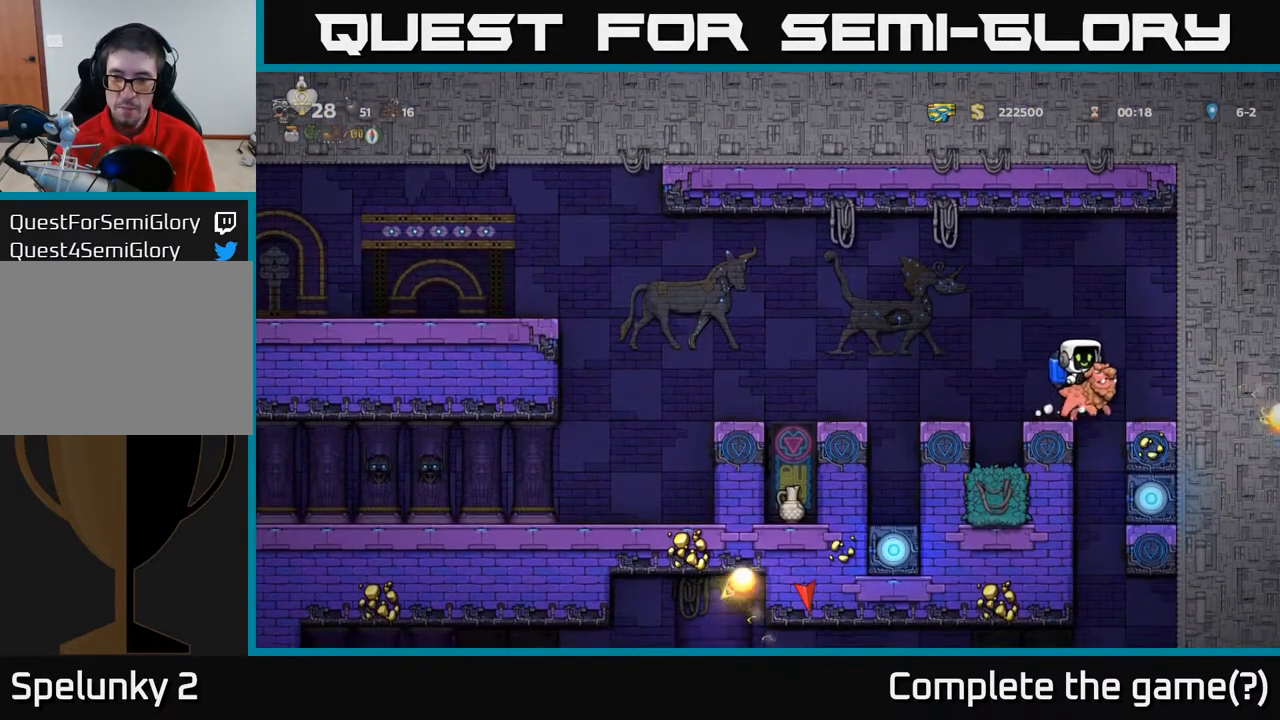
{"buttons": [], "left_stick": "center", "right_stick": "center", "events": []}
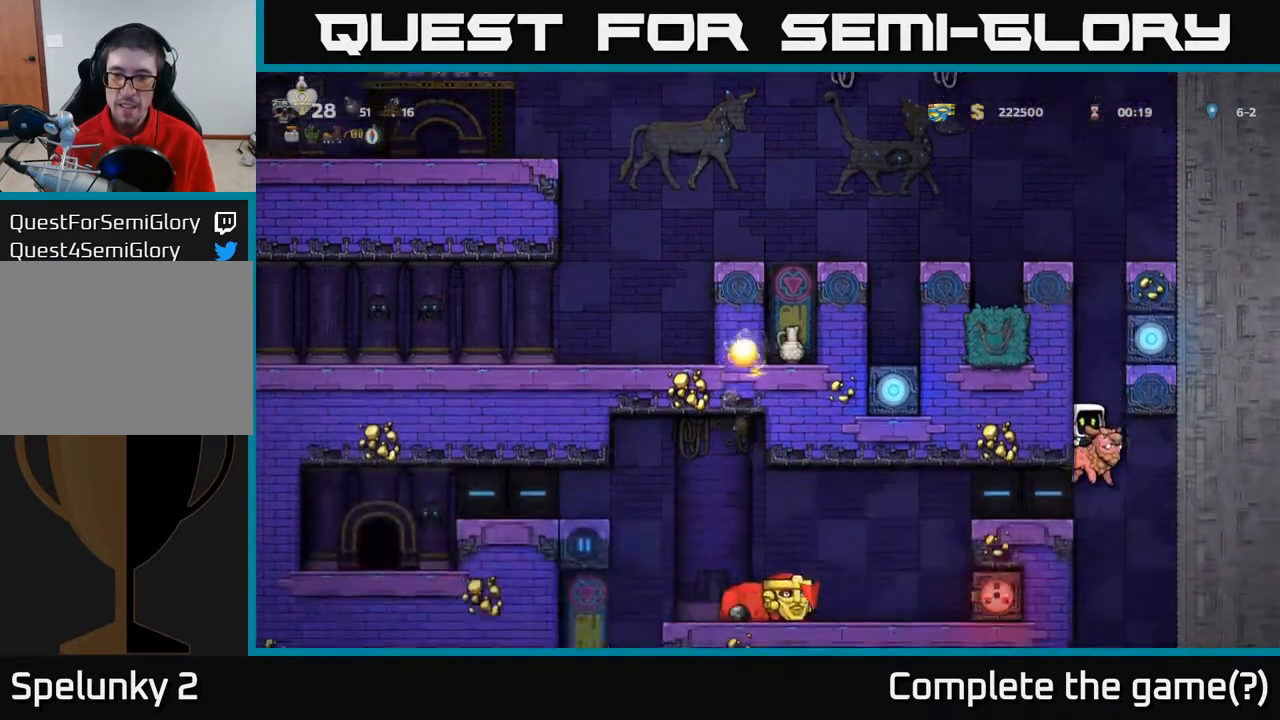
{"buttons": [], "left_stick": "center", "right_stick": "center", "events": [[17, "A", "down"], [100, "A", "up"]]}
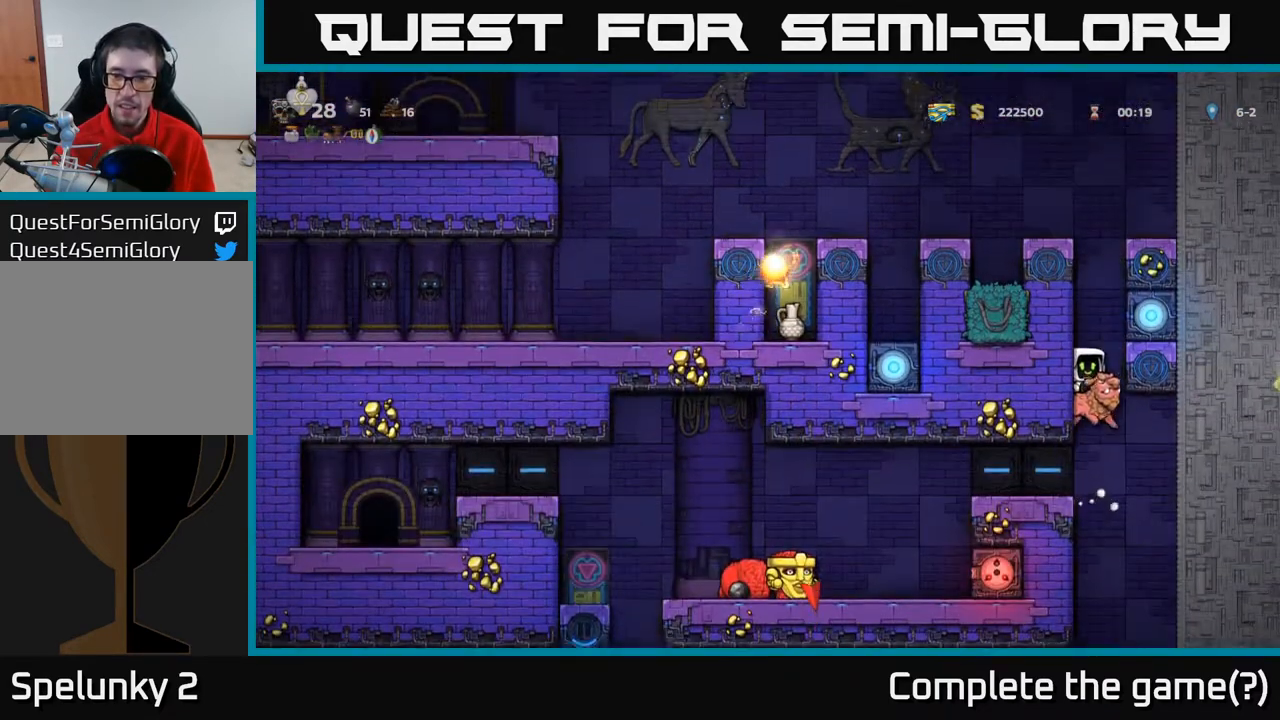
{"buttons": ["DPAD_LEFT"], "left_stick": "center", "right_stick": "center", "events": [[83, "DPAD_LEFT", "down"]]}
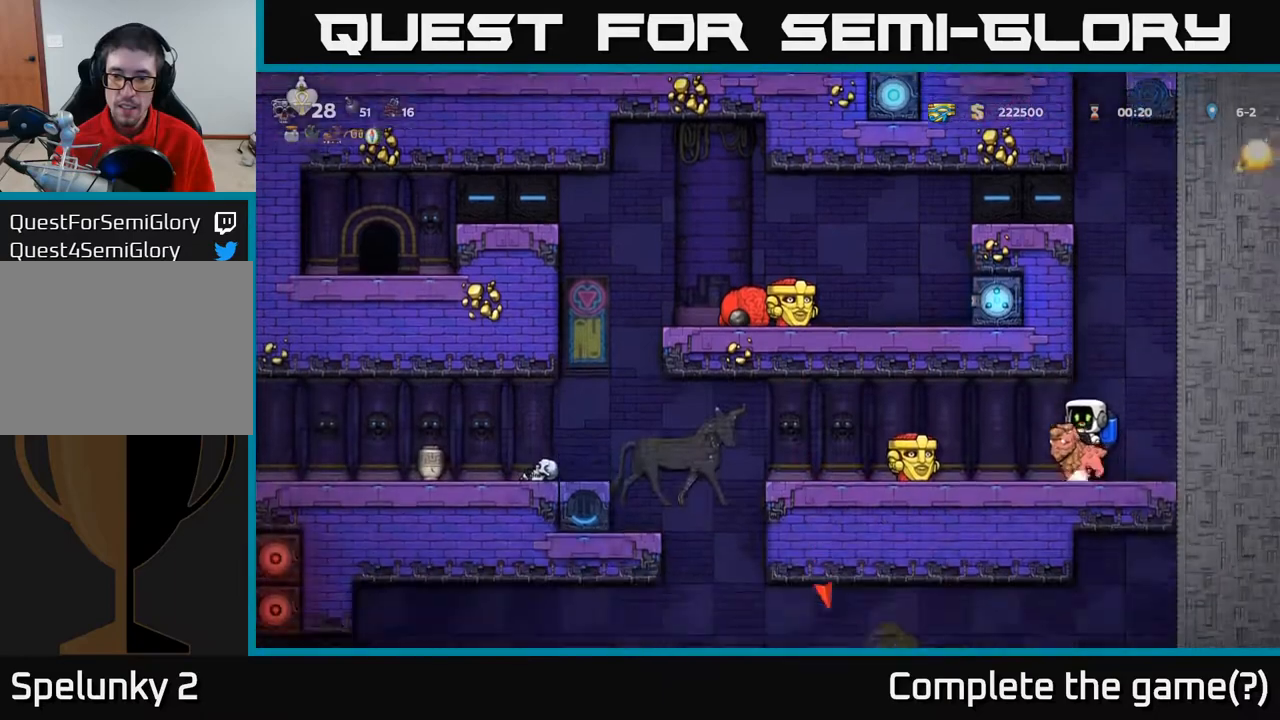
{"buttons": ["DPAD_RIGHT"], "left_stick": "center", "right_stick": "center", "events": [[33, "A", "down"], [67, "DPAD_LEFT", "up"], [183, "A", "up"], [200, "DPAD_RIGHT", "down"]]}
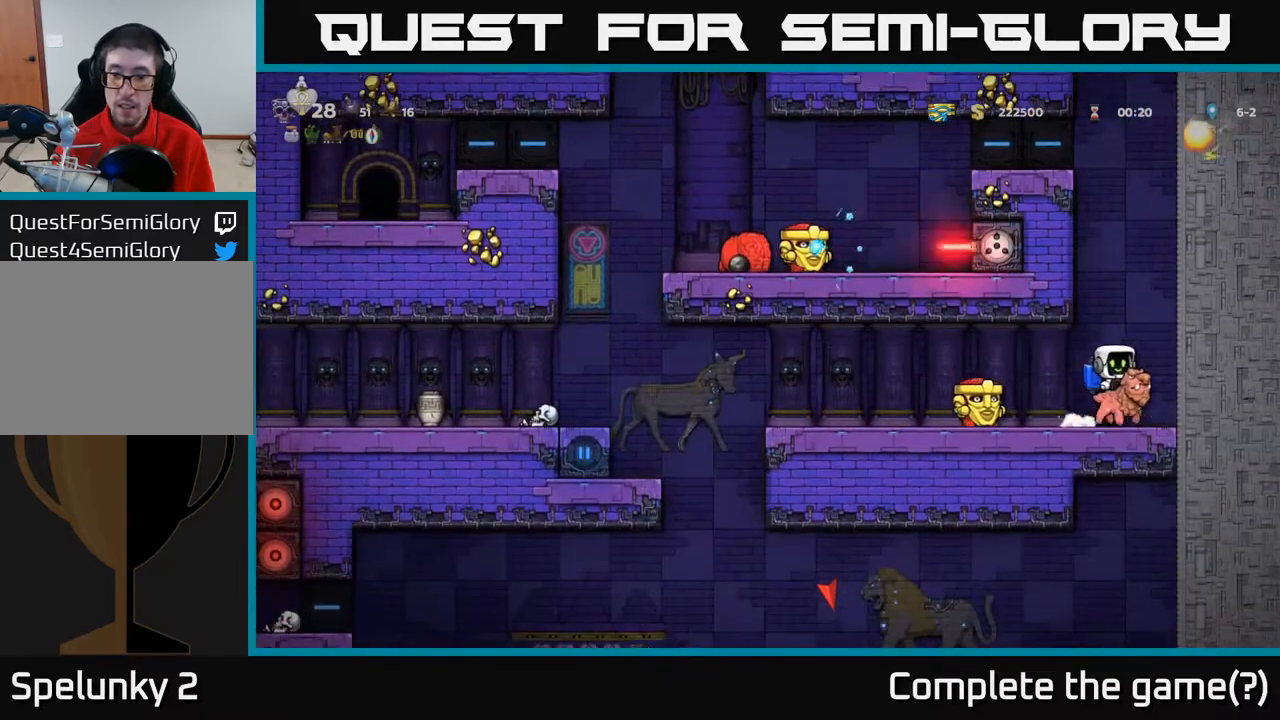
{"buttons": [], "left_stick": "center", "right_stick": "center", "events": [[17, "DPAD_RIGHT", "up"], [33, "A", "down"], [183, "A", "up"]]}
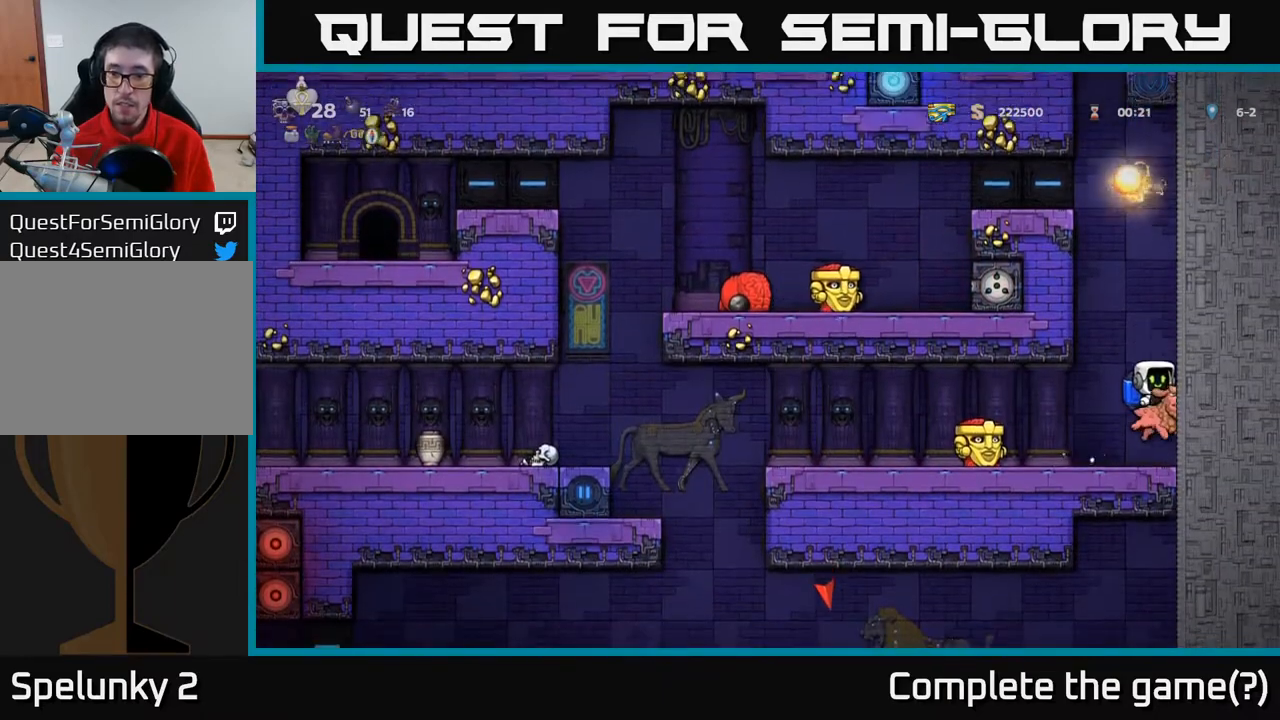
{"buttons": [], "left_stick": "center", "right_stick": "center", "events": []}
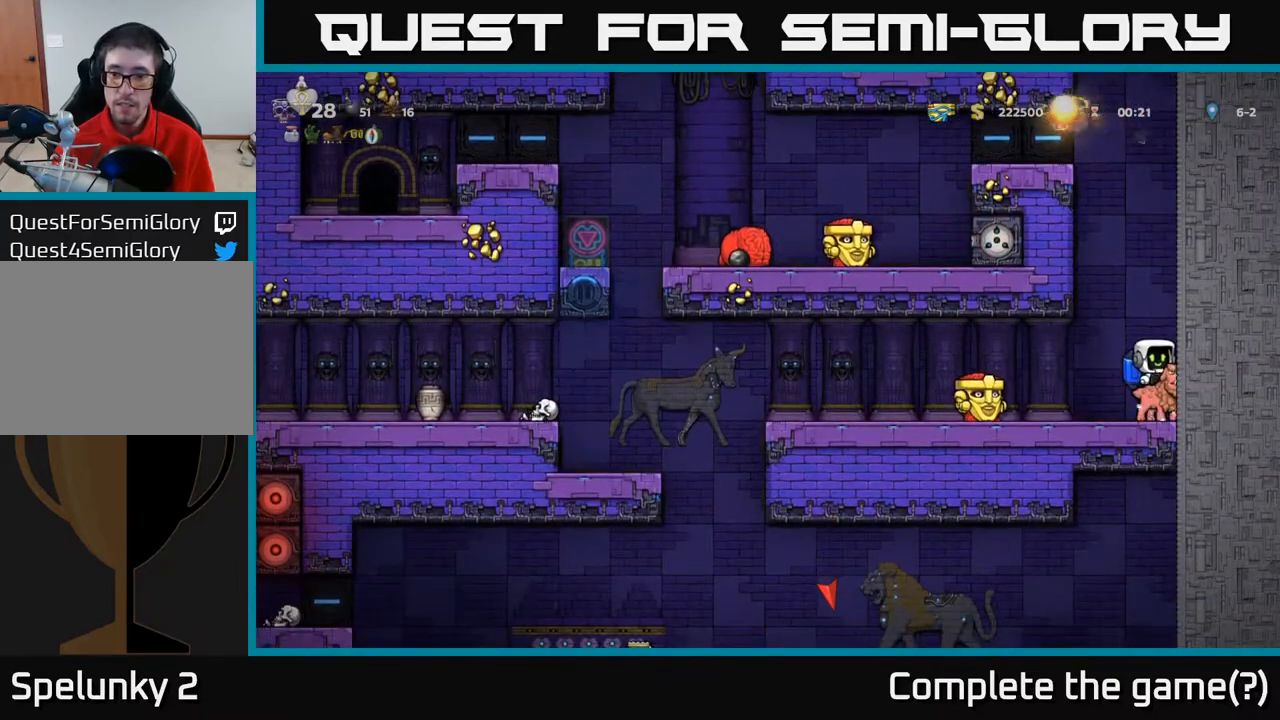
{"buttons": [], "left_stick": "center", "right_stick": "center", "events": []}
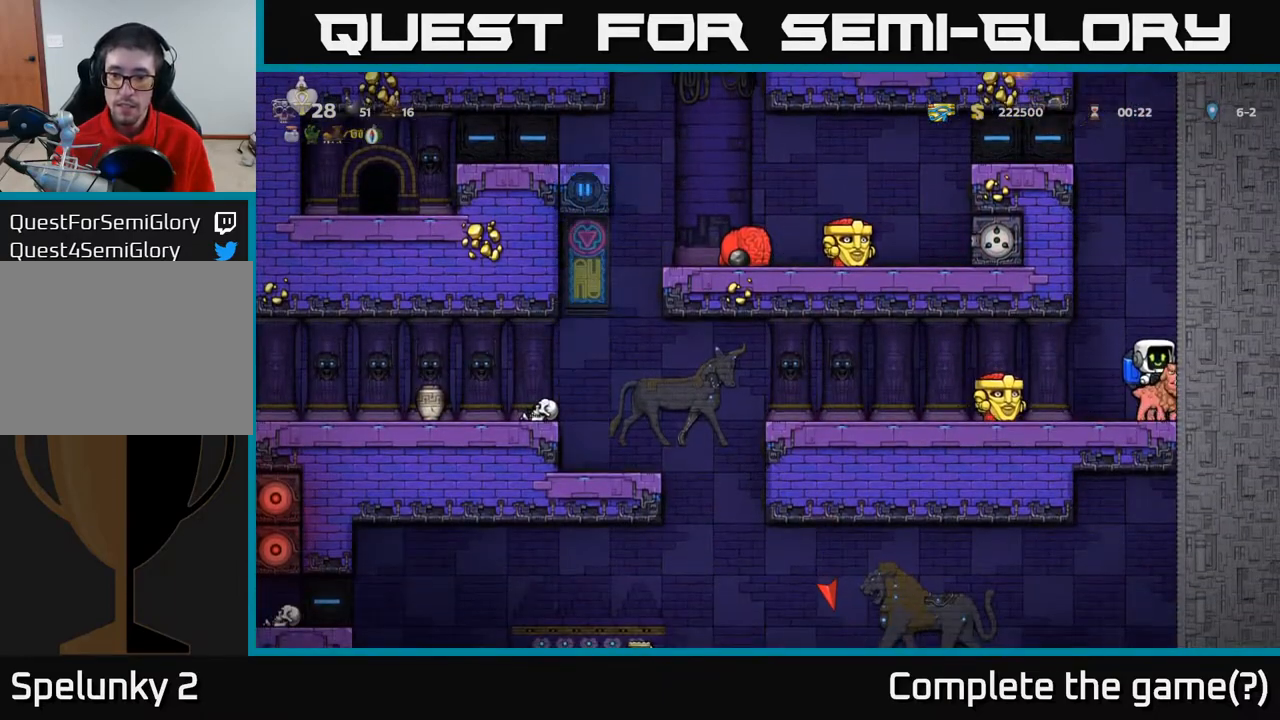
{"buttons": ["A"], "left_stick": "center", "right_stick": "center", "events": [[83, "A", "down"], [233, "A", "up"], [400, "A", "down"]]}
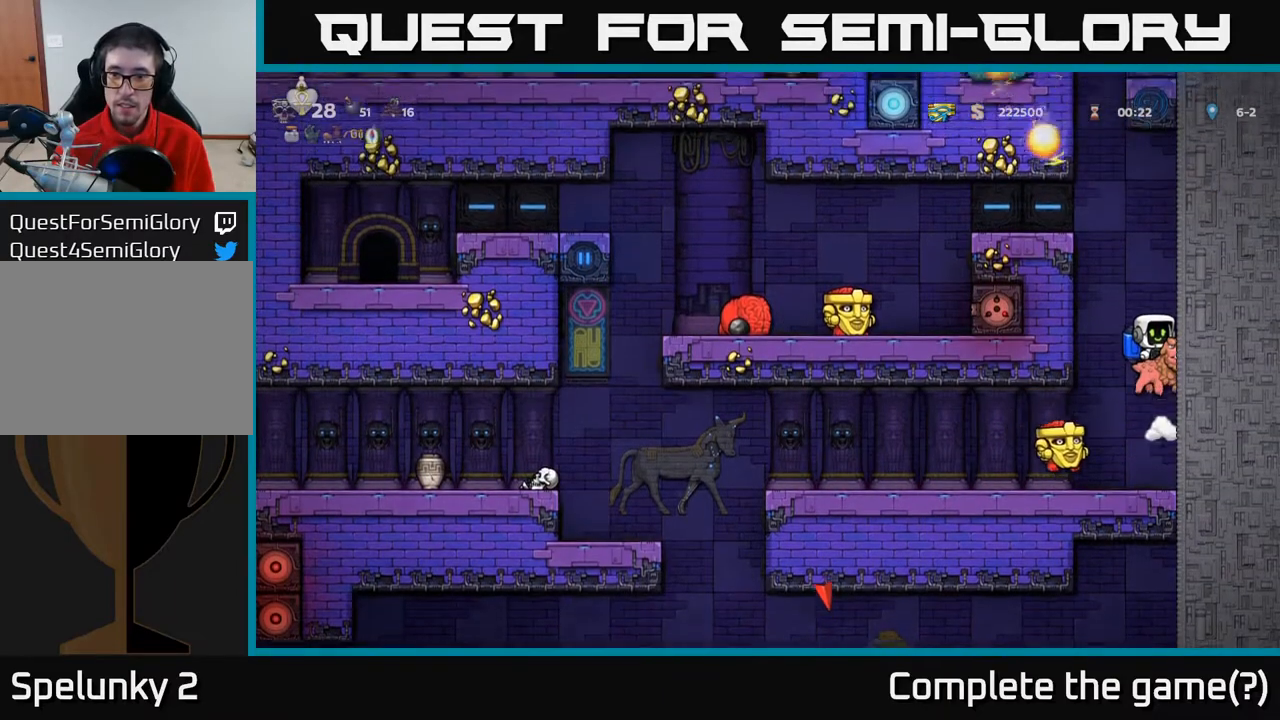
{"buttons": ["DPAD_LEFT"], "left_stick": "center", "right_stick": "center", "events": [[67, "A", "up"], [133, "DPAD_LEFT", "down"], [250, "DPAD_LEFT", "up"], [450, "DPAD_LEFT", "down"]]}
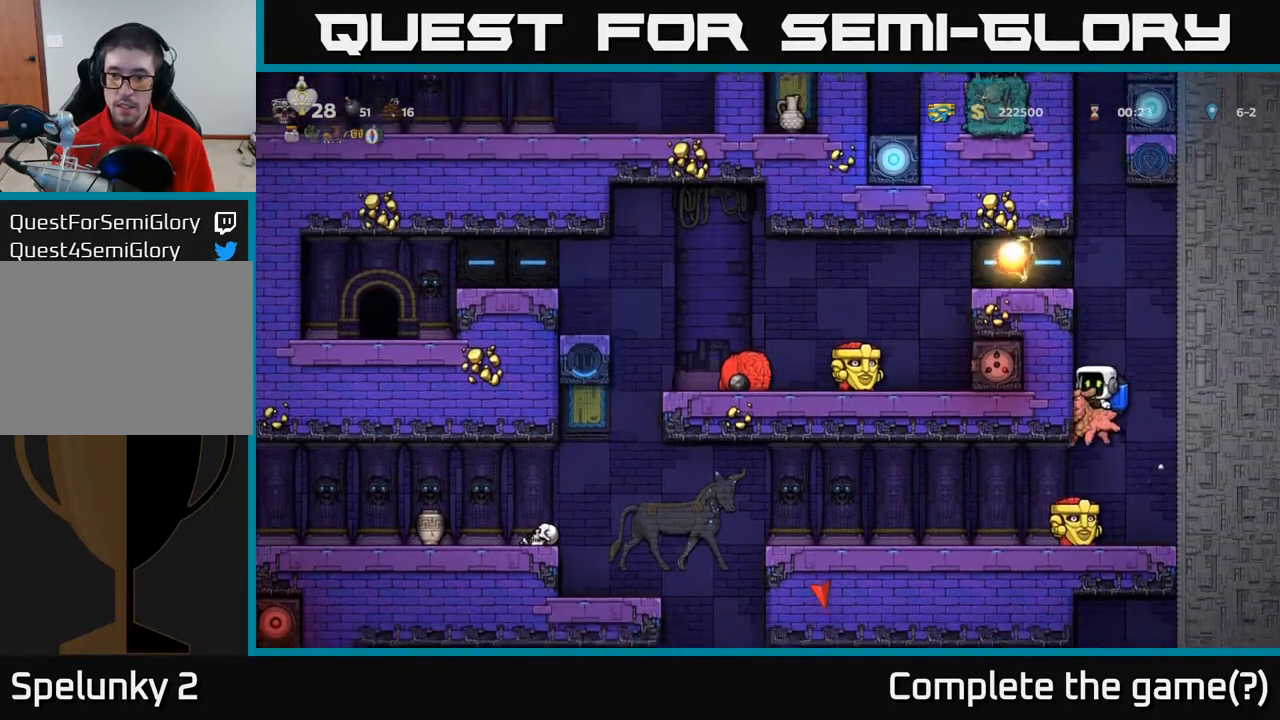
{"buttons": [], "left_stick": "center", "right_stick": "center", "events": [[50, "DPAD_LEFT", "up"]]}
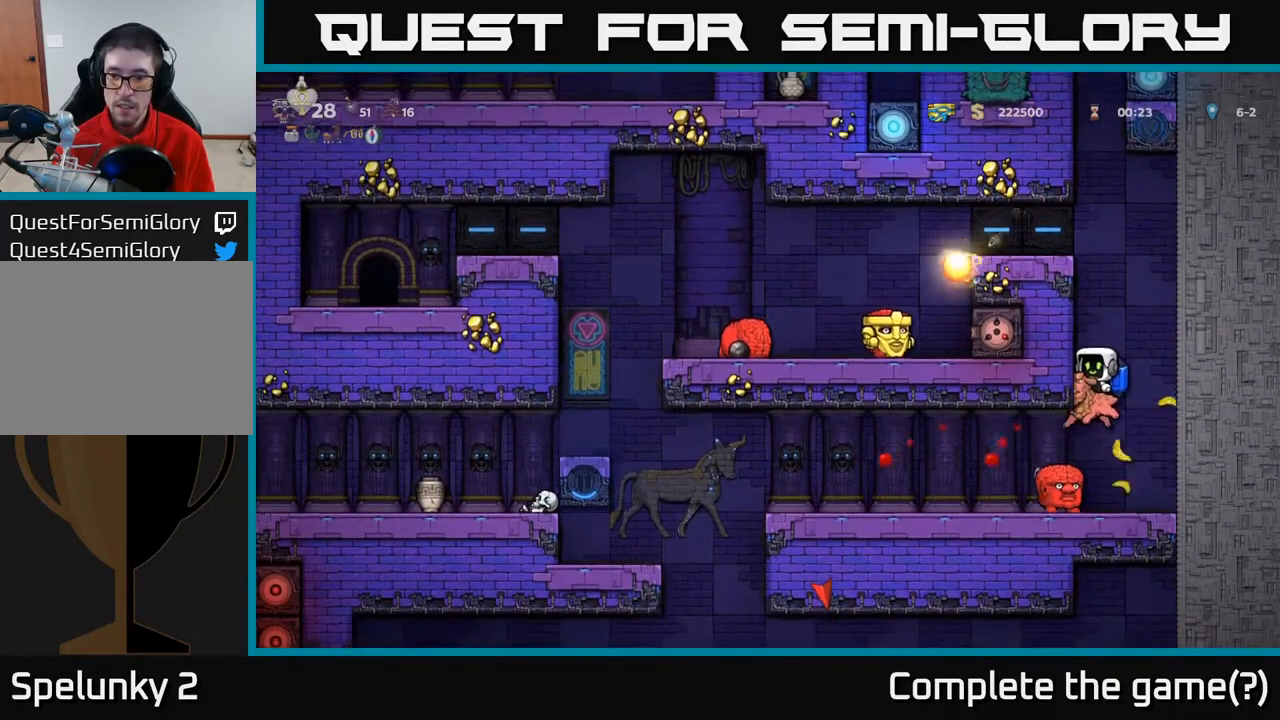
{"buttons": [], "left_stick": "center", "right_stick": "center", "events": [[117, "DPAD_LEFT", "down"], [217, "DPAD_LEFT", "up"]]}
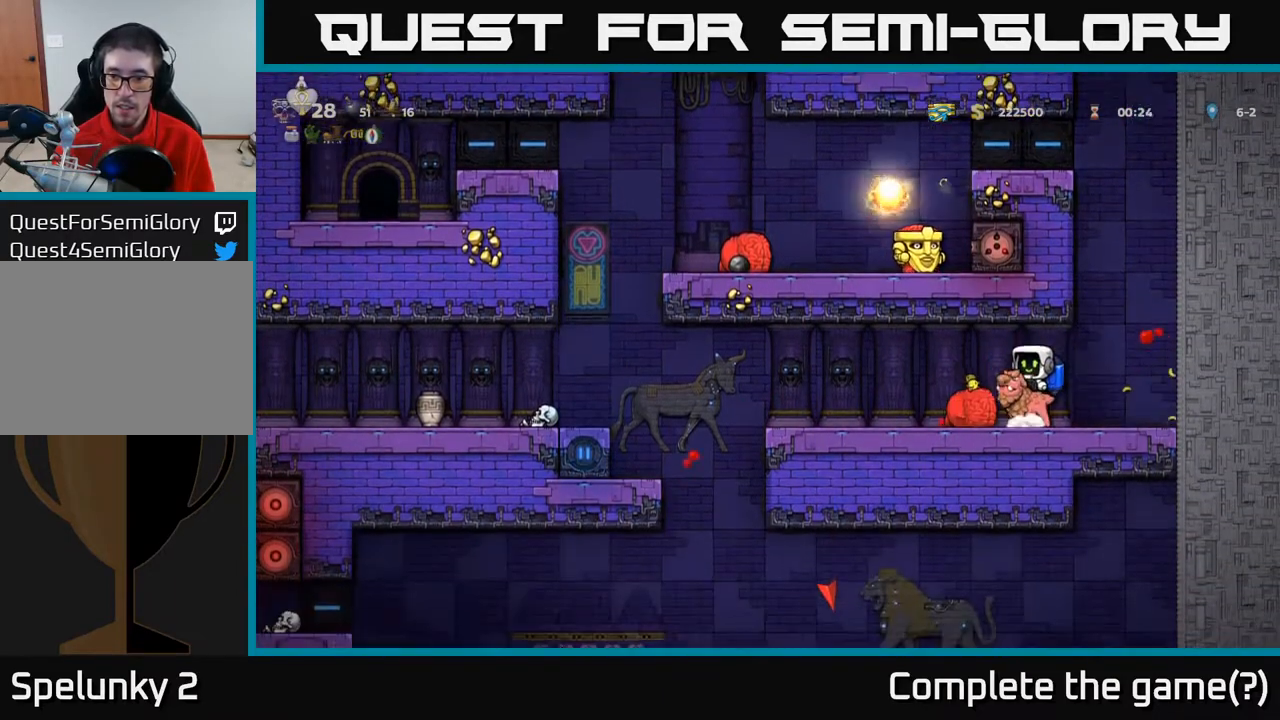
{"buttons": ["DPAD_LEFT"], "left_stick": "center", "right_stick": "center", "events": [[200, "DPAD_RIGHT", "down"], [433, "DPAD_RIGHT", "up"], [467, "DPAD_LEFT", "down"]]}
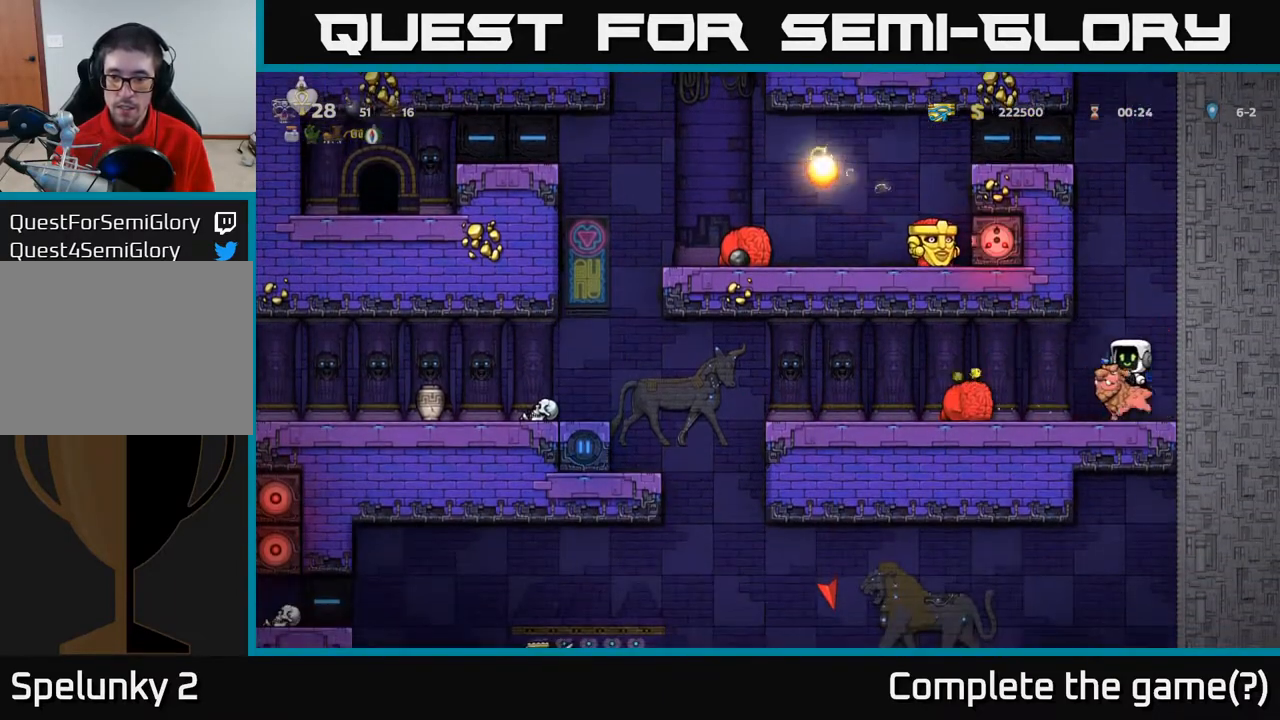
{"buttons": [], "left_stick": "center", "right_stick": "center", "events": [[467, "DPAD_LEFT", "up"]]}
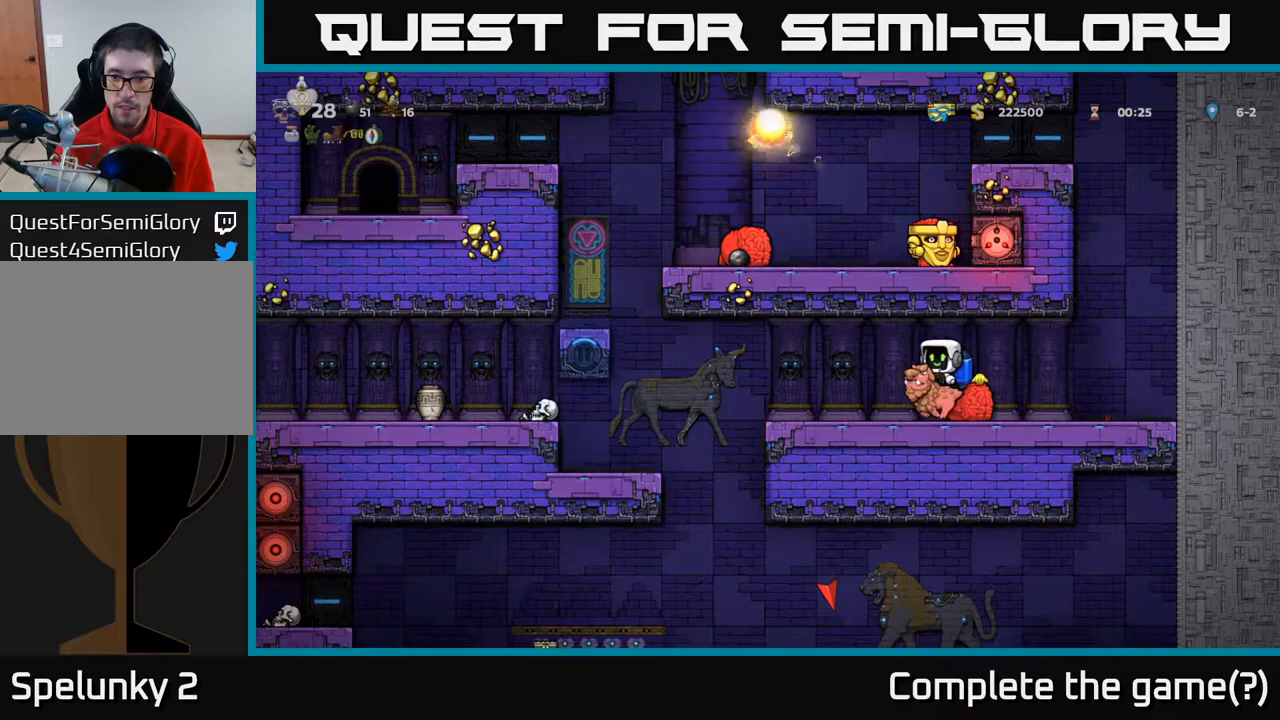
{"buttons": ["DPAD_LEFT"], "left_stick": "center", "right_stick": "center", "events": [[100, "DPAD_DOWN", "down"], [333, "DPAD_DOWN", "up"], [467, "DPAD_LEFT", "down"]]}
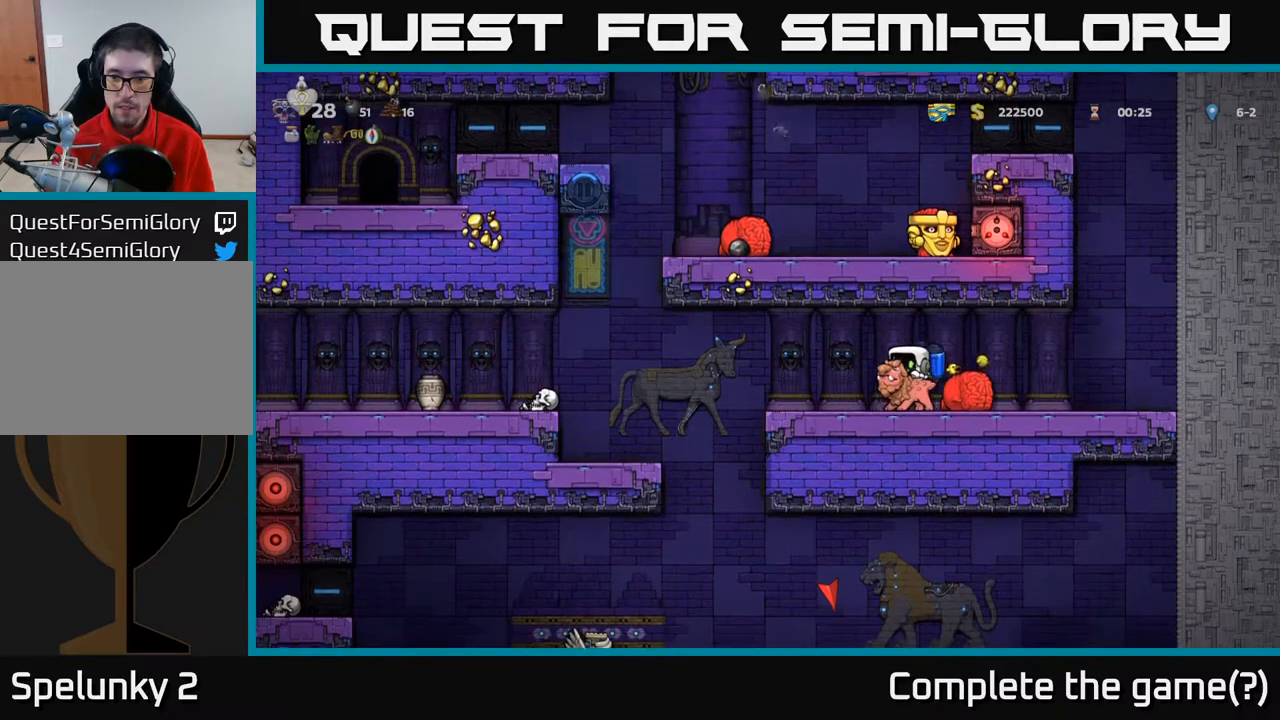
{"buttons": ["DPAD_RIGHT"], "left_stick": "center", "right_stick": "center", "events": [[67, "DPAD_LEFT", "up"], [100, "DPAD_RIGHT", "down"], [167, "DPAD_RIGHT", "up"], [183, "X", "down"], [250, "X", "up"], [400, "DPAD_RIGHT", "down"]]}
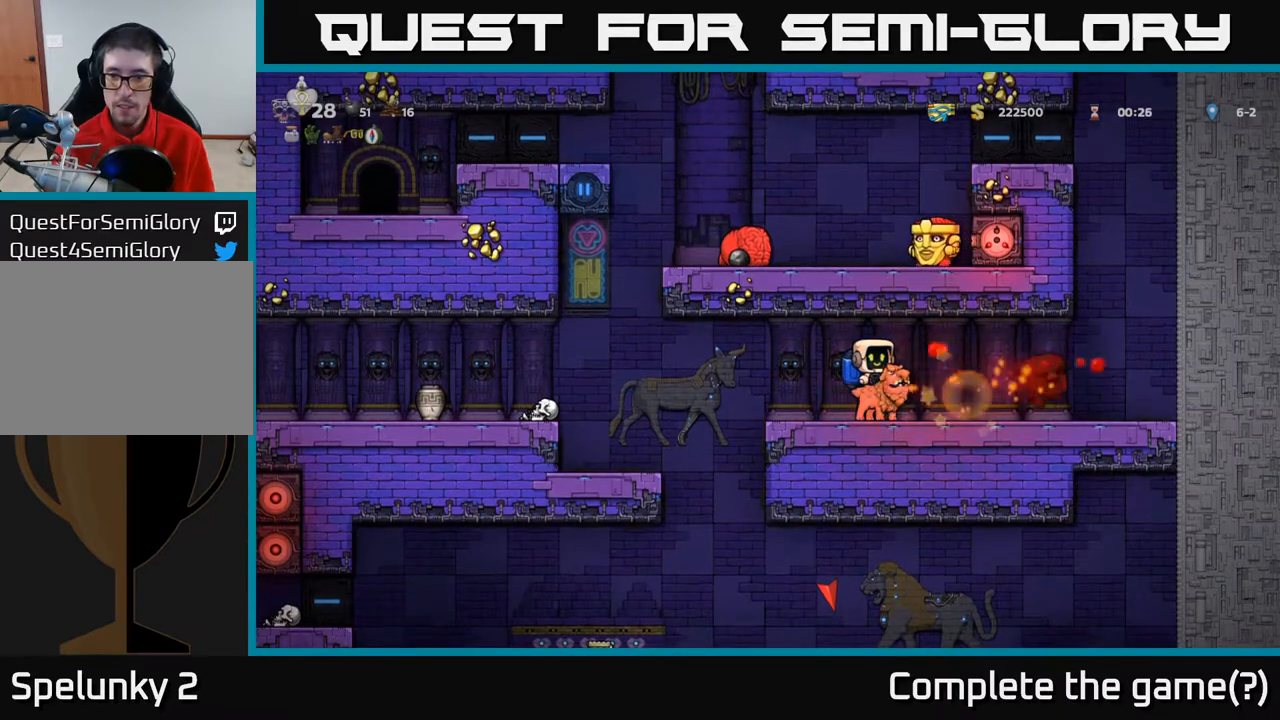
{"buttons": ["DPAD_RIGHT"], "left_stick": "center", "right_stick": "center", "events": []}
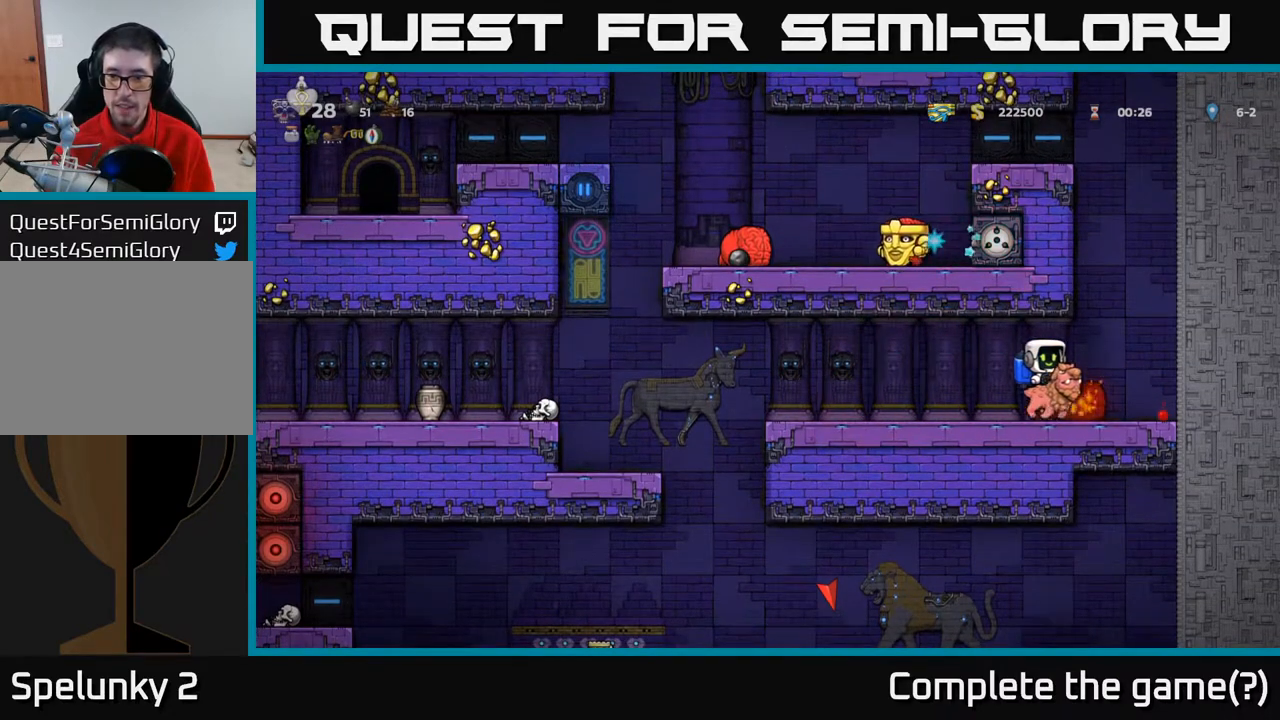
{"buttons": [], "left_stick": "center", "right_stick": "center", "events": [[233, "DPAD_RIGHT", "up"], [283, "DPAD_LEFT", "down"], [367, "X", "down"], [383, "DPAD_LEFT", "up"], [450, "X", "up"]]}
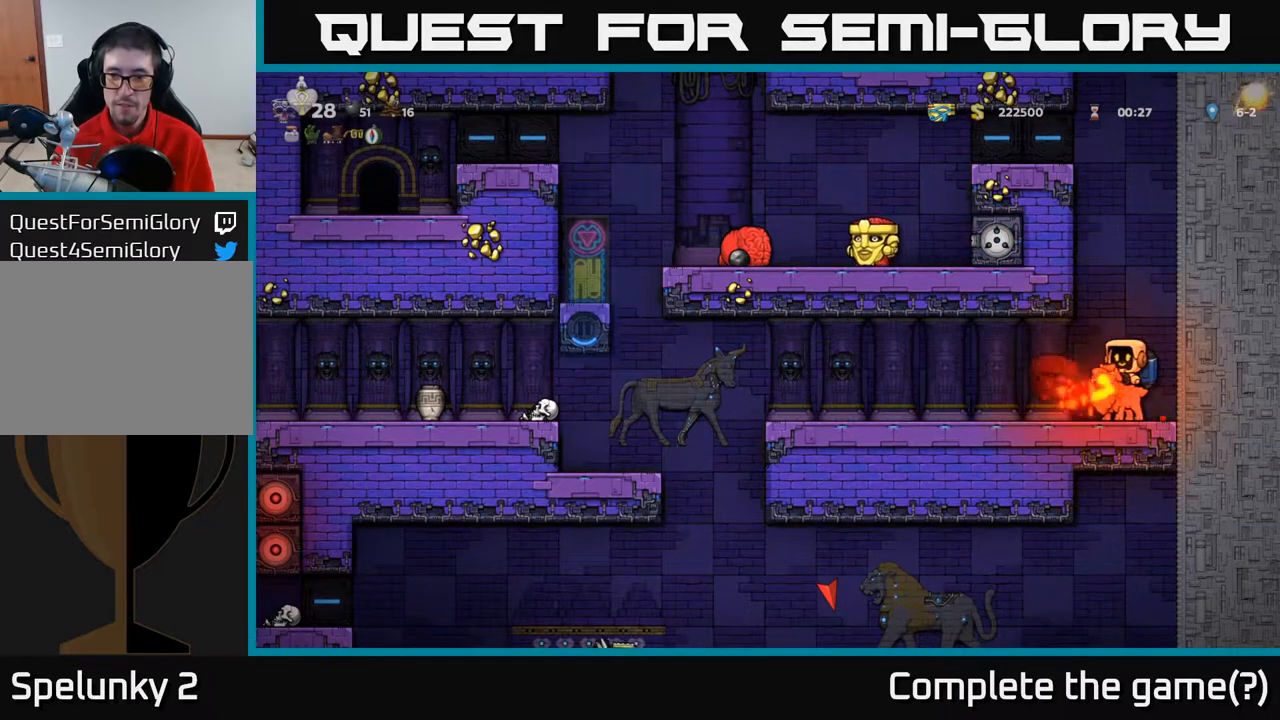
{"buttons": [], "left_stick": "center", "right_stick": "center", "events": [[250, "DPAD_LEFT", "down"], [467, "DPAD_LEFT", "up"]]}
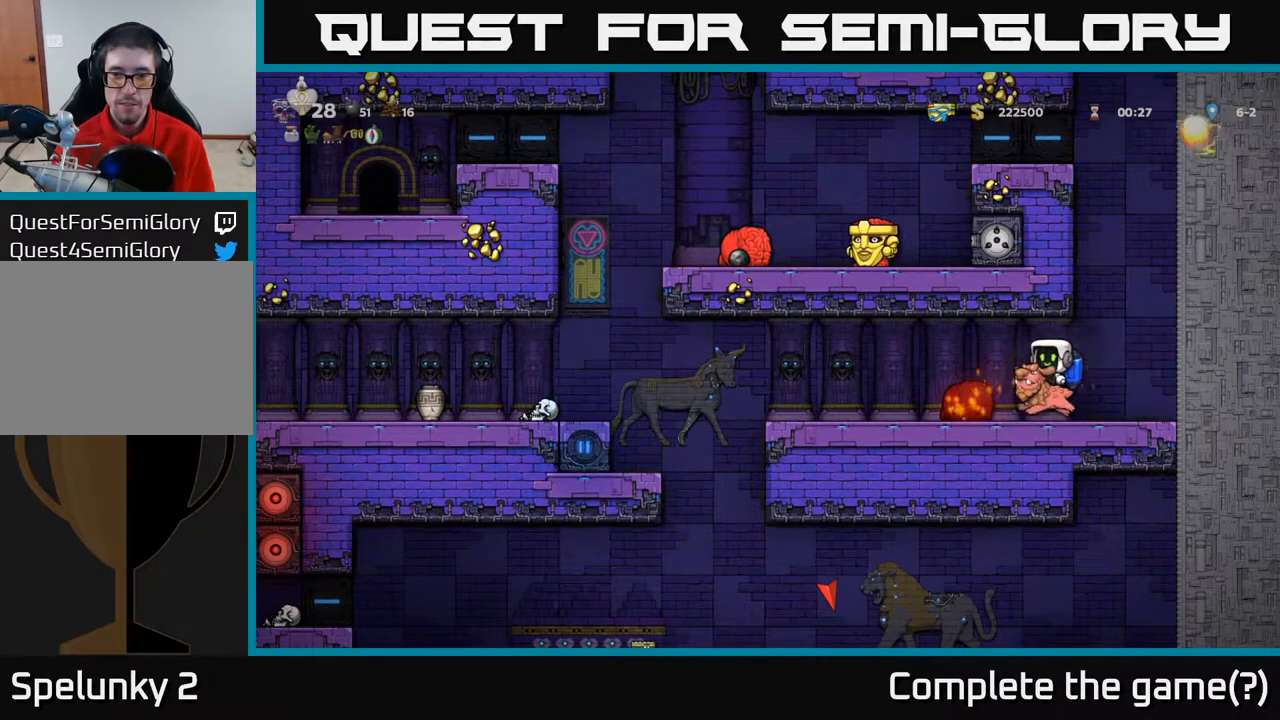
{"buttons": [], "left_stick": "center", "right_stick": "center", "events": [[117, "X", "down"], [200, "X", "up"], [400, "X", "down"], [483, "X", "up"]]}
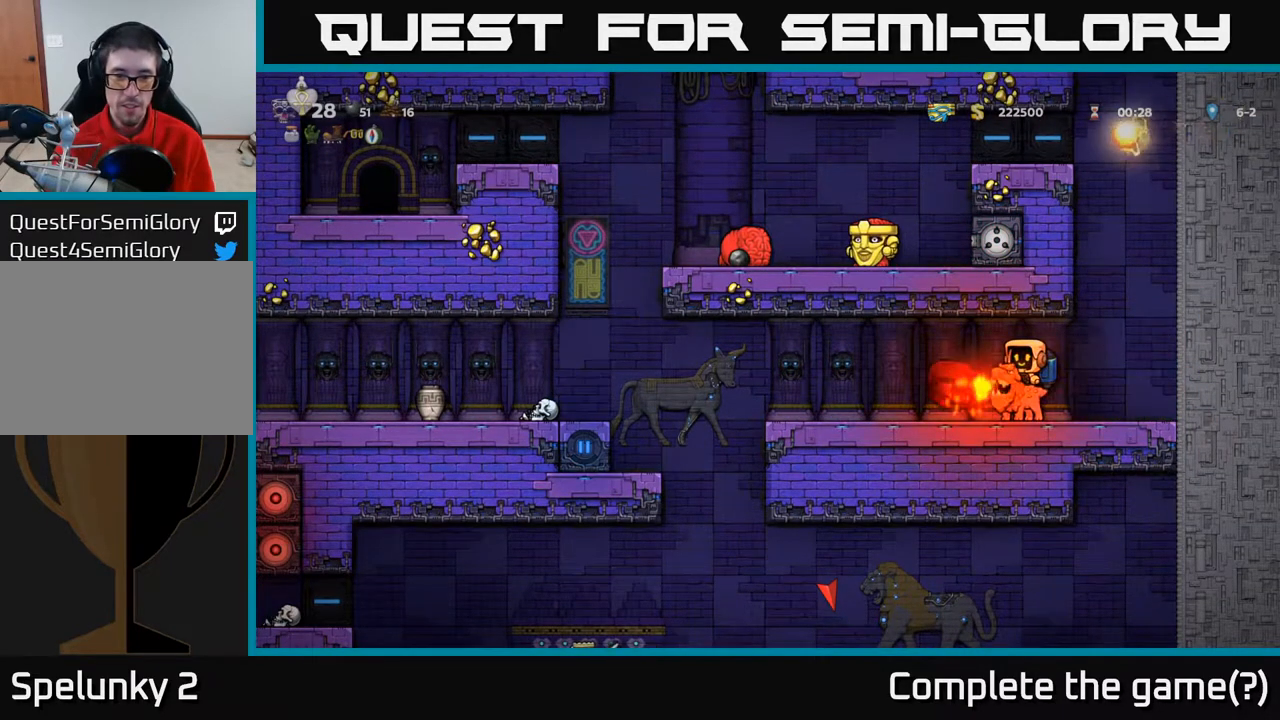
{"buttons": [], "left_stick": "center", "right_stick": "center", "events": []}
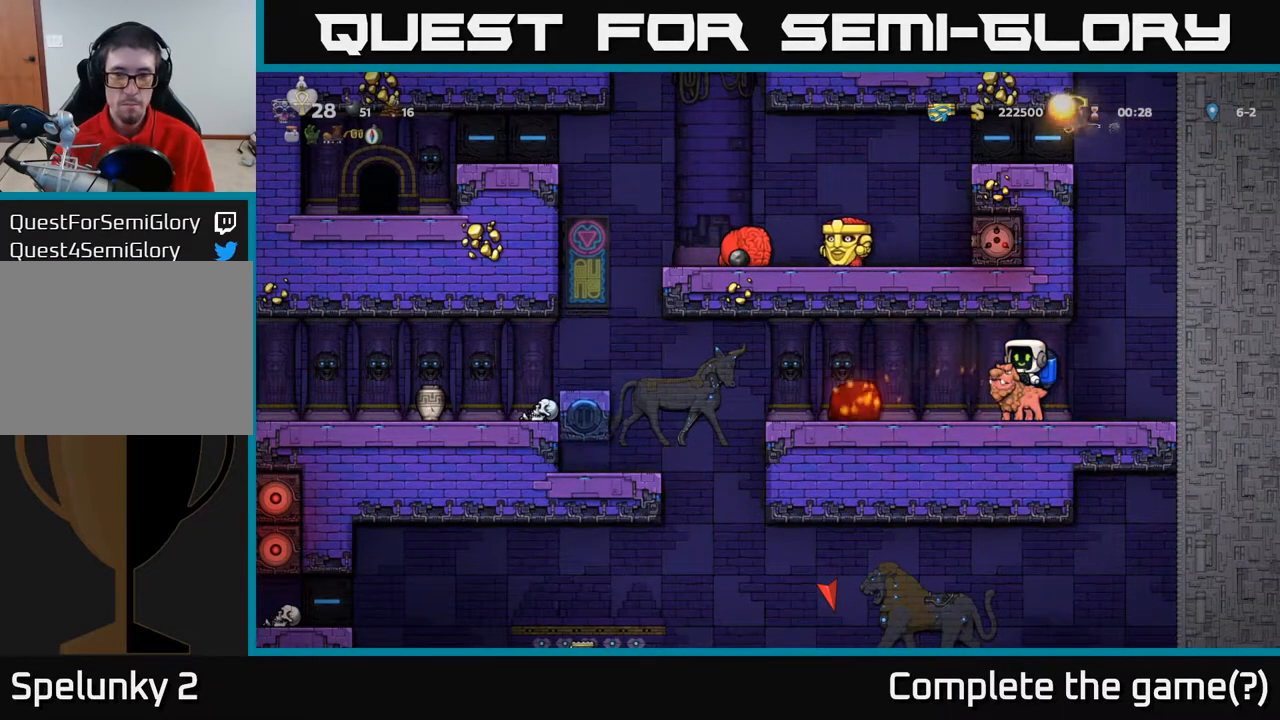
{"buttons": [], "left_stick": "center", "right_stick": "center", "events": [[50, "DPAD_LEFT", "down"], [200, "DPAD_LEFT", "up"], [233, "X", "down"], [317, "X", "up"]]}
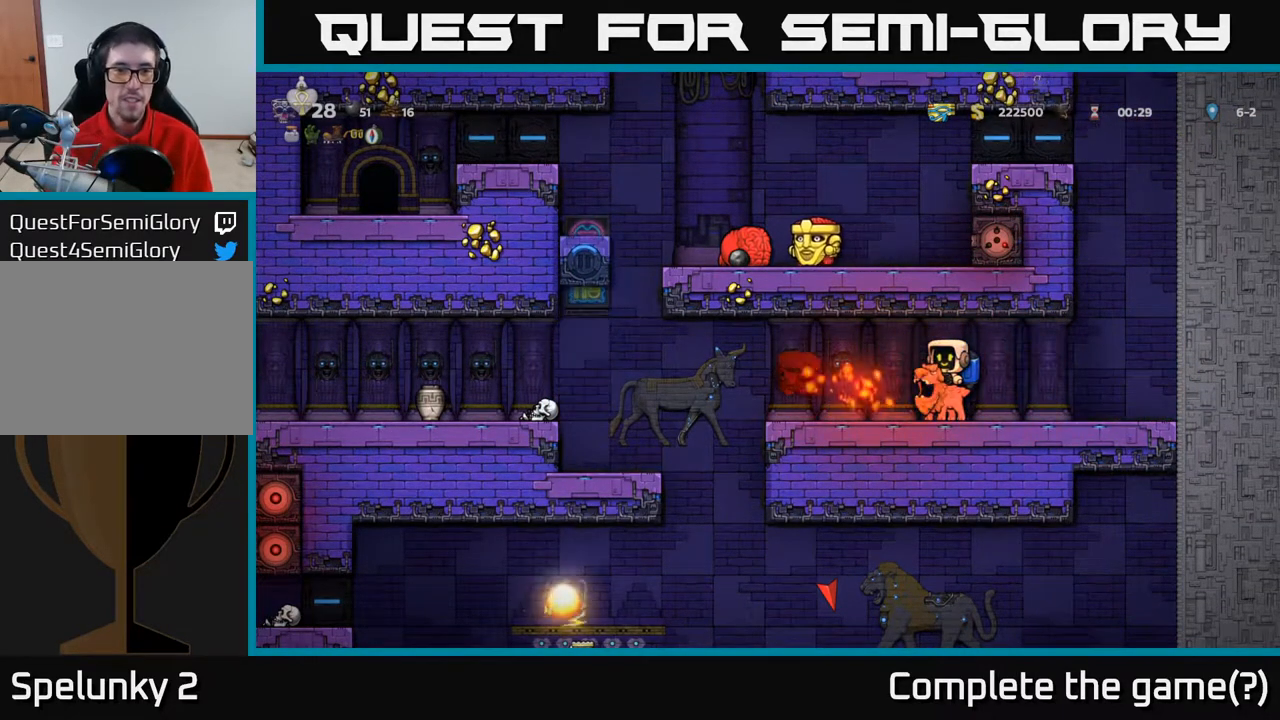
{"buttons": [], "left_stick": "center", "right_stick": "center", "events": [[367, "DPAD_LEFT", "down"], [483, "DPAD_LEFT", "up"]]}
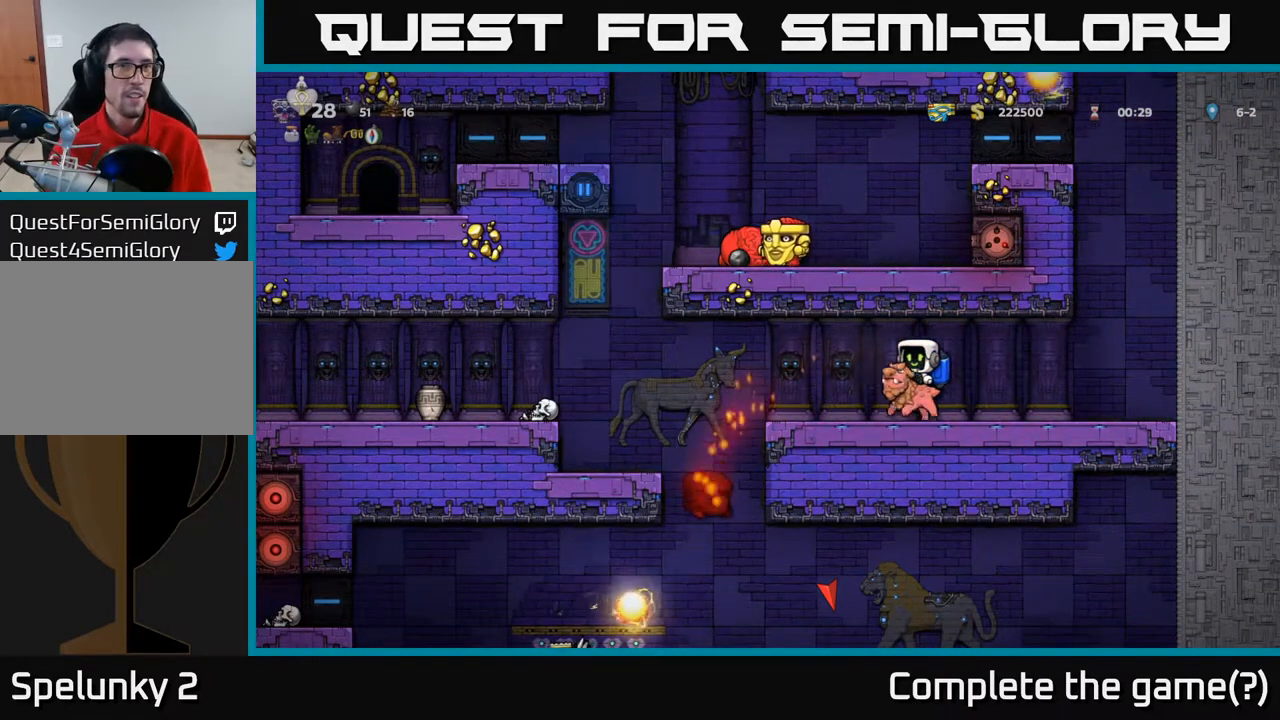
{"buttons": [], "left_stick": "center", "right_stick": "center", "events": [[17, "X", "down"], [150, "X", "up"]]}
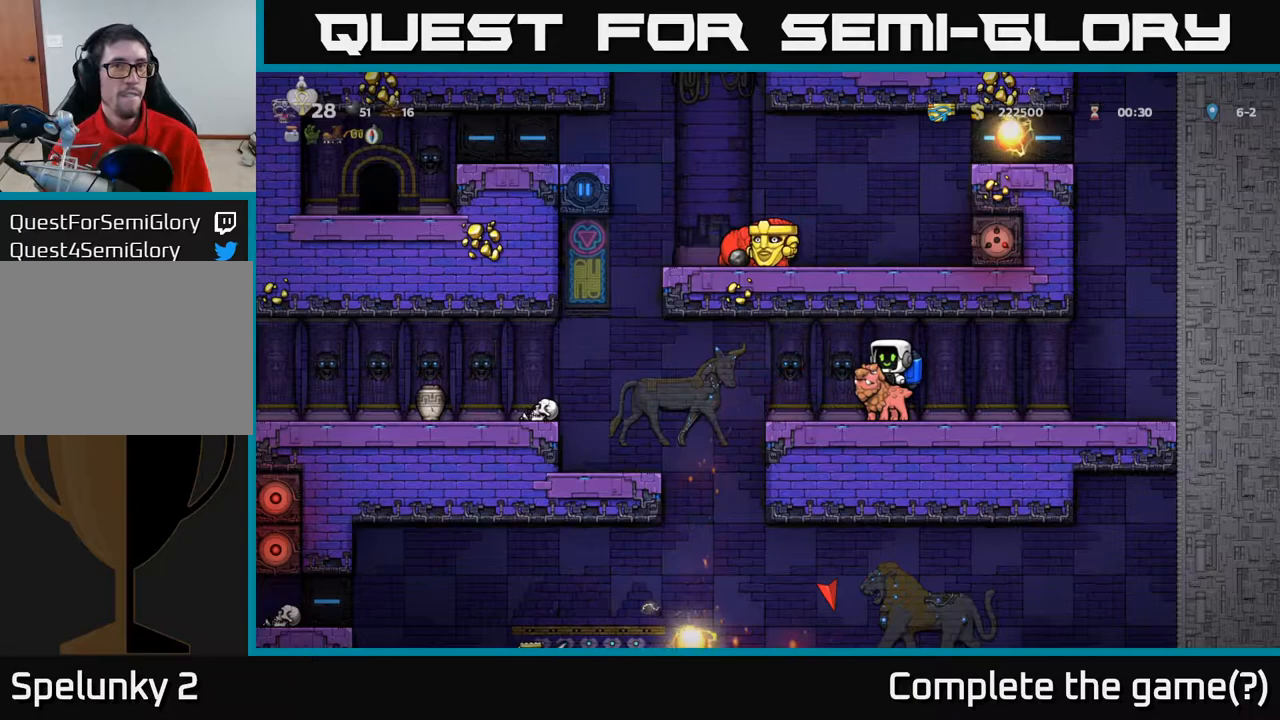
{"buttons": [], "left_stick": "center", "right_stick": "center", "events": [[117, "DPAD_LEFT", "down"], [217, "DPAD_LEFT", "up"]]}
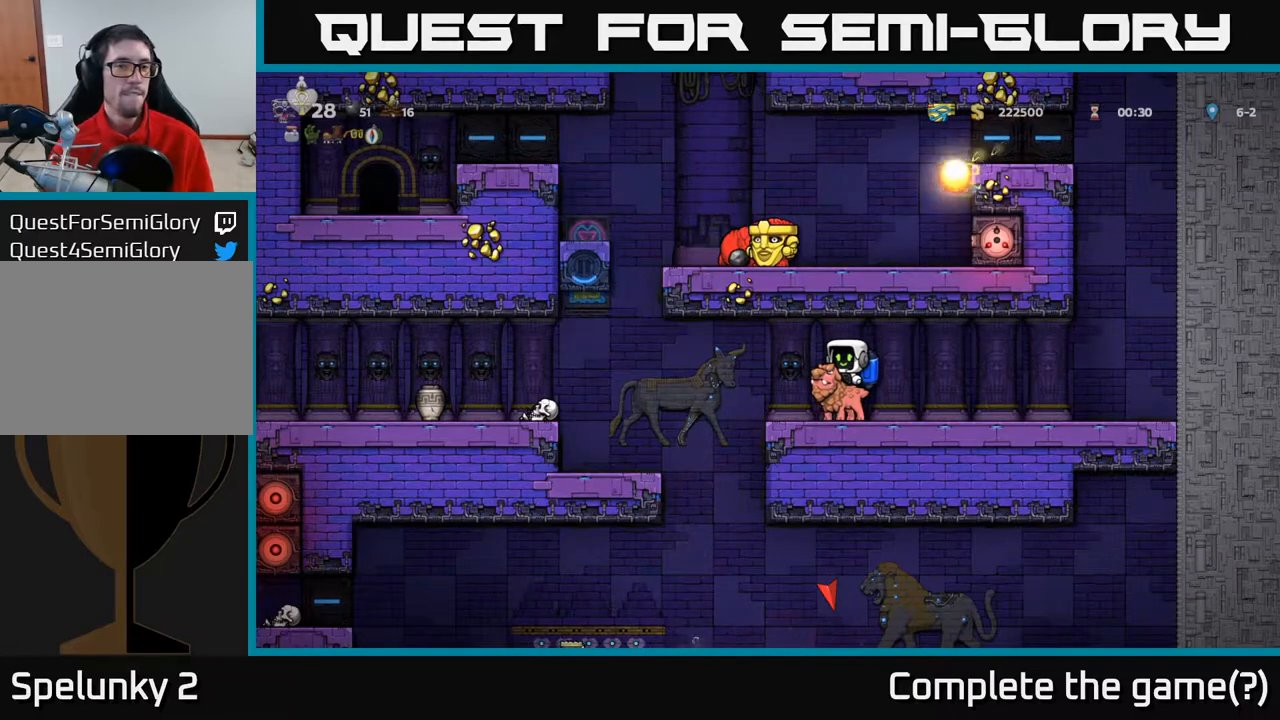
{"buttons": ["DPAD_LEFT"], "left_stick": "center", "right_stick": "center", "events": [[417, "DPAD_LEFT", "down"]]}